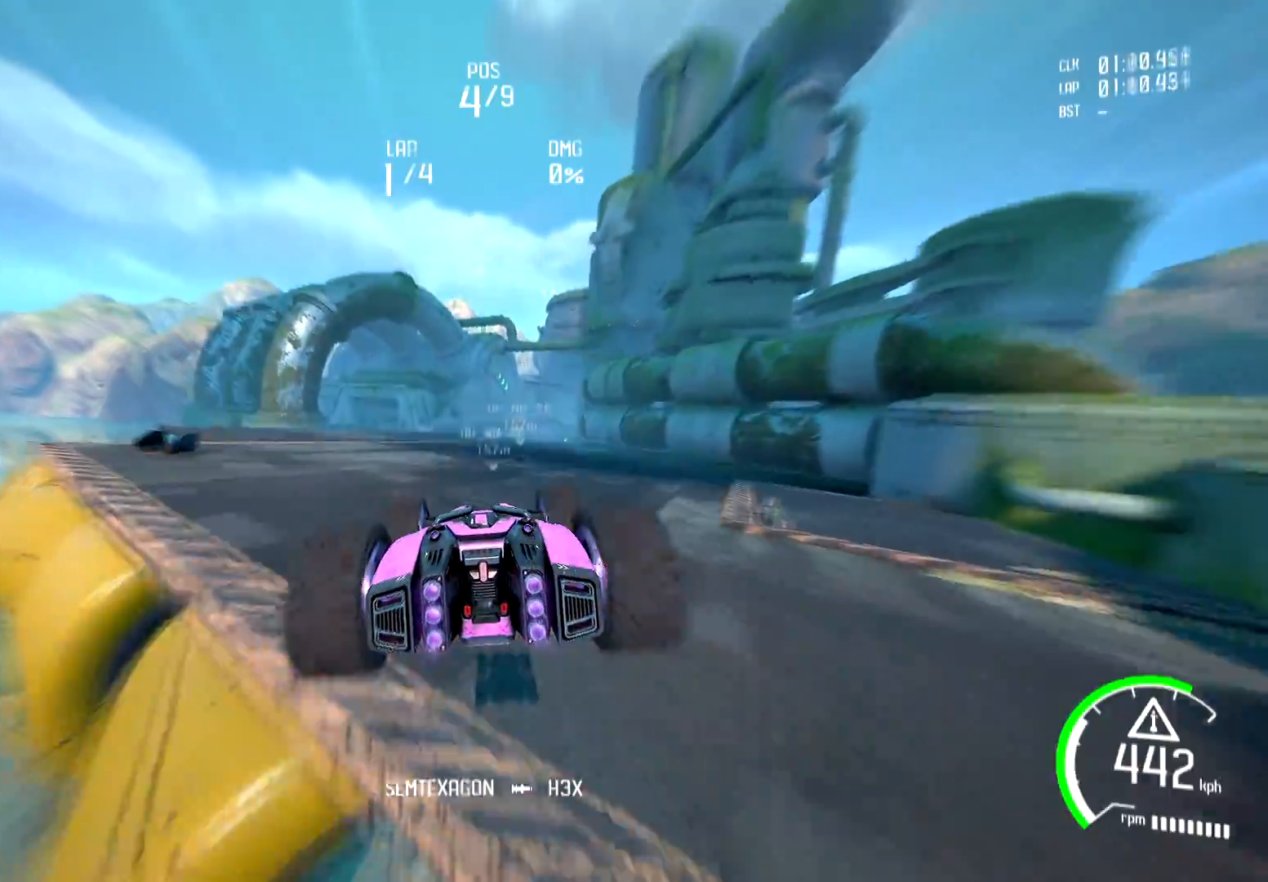
Gameplay with a controller (Xbox layout); each line is a JSON object with the inputs held at the frame after it. "events" lists button and stick changes between this image and that frame as [ms after this image, input, new state], when the widget could be followed in between.
{"buttons": ["R2"], "left_stick": "up", "right_stick": "center", "events": [[267, "R2", "up"], [283, "left_stick", "up"], [367, "R2", "down"]]}
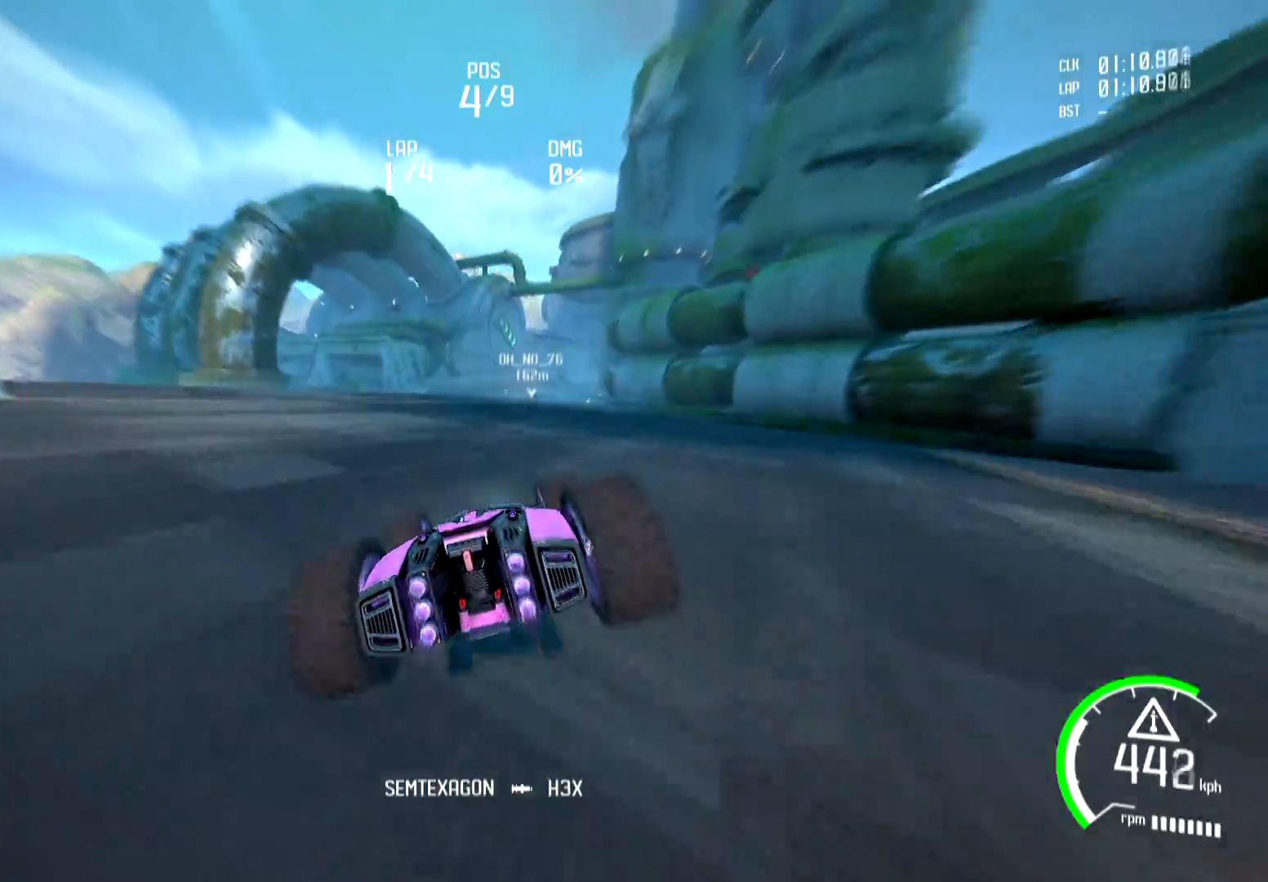
{"buttons": ["R2"], "left_stick": "center", "right_stick": "center", "events": [[50, "left_stick", "center"]]}
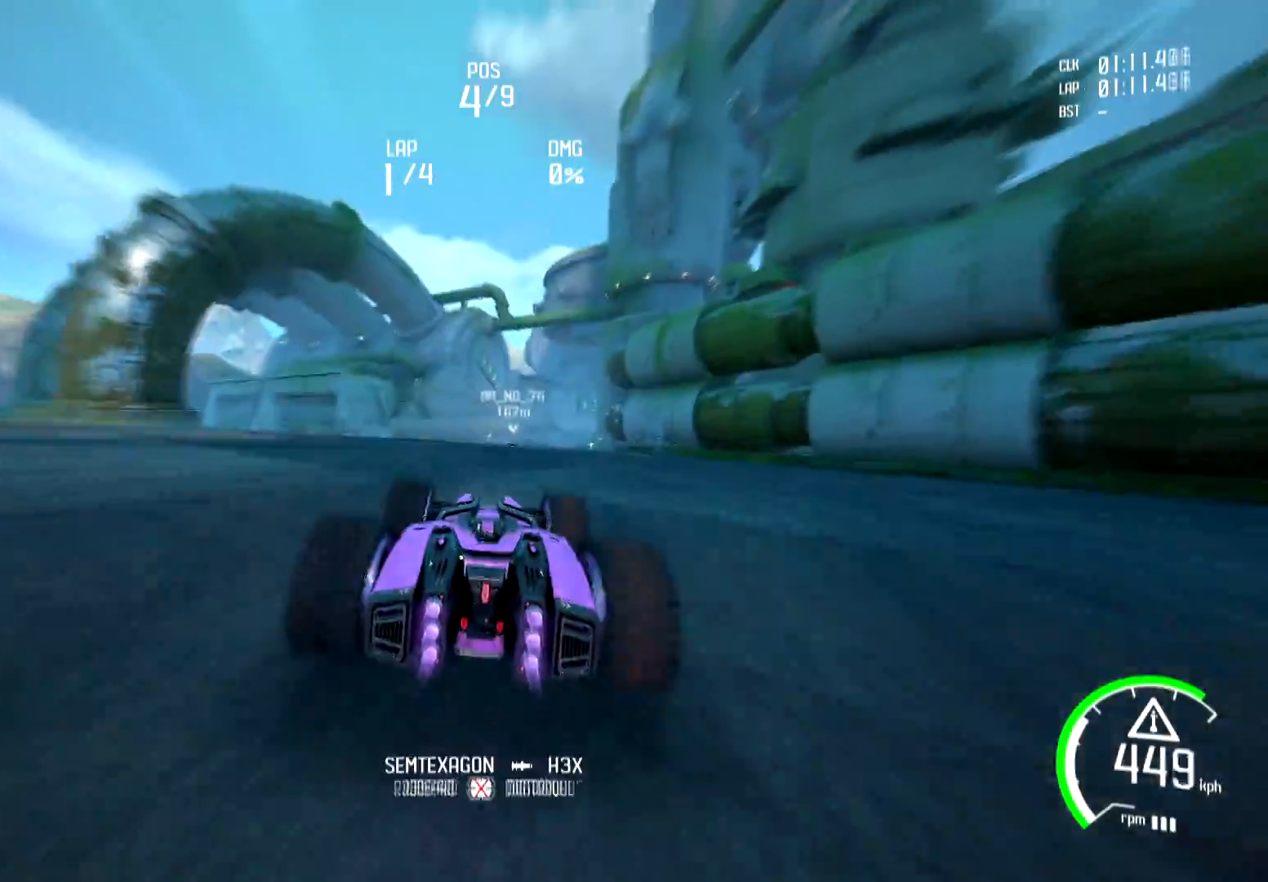
{"buttons": ["R2"], "left_stick": "center", "right_stick": "center", "events": []}
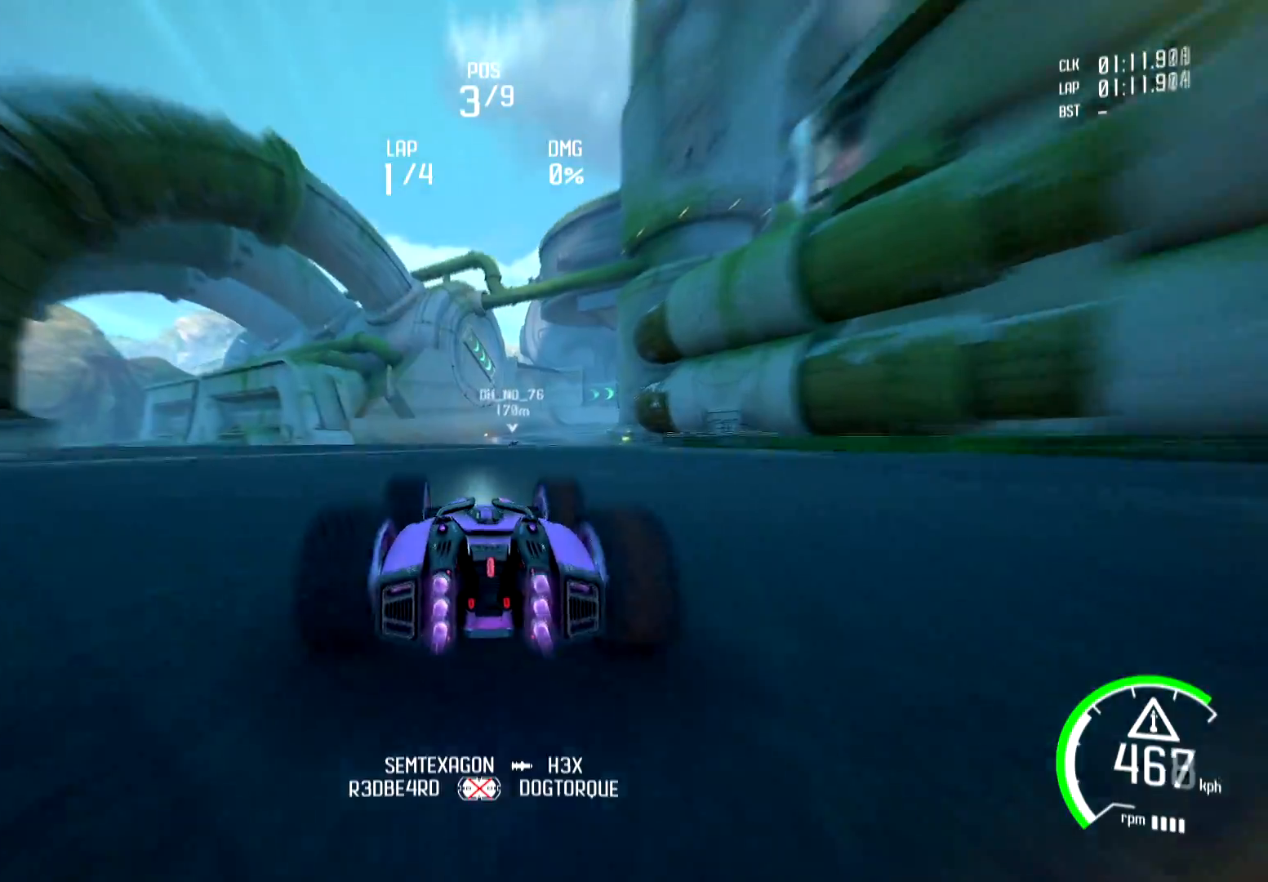
{"buttons": ["R2"], "left_stick": "center", "right_stick": "center", "events": []}
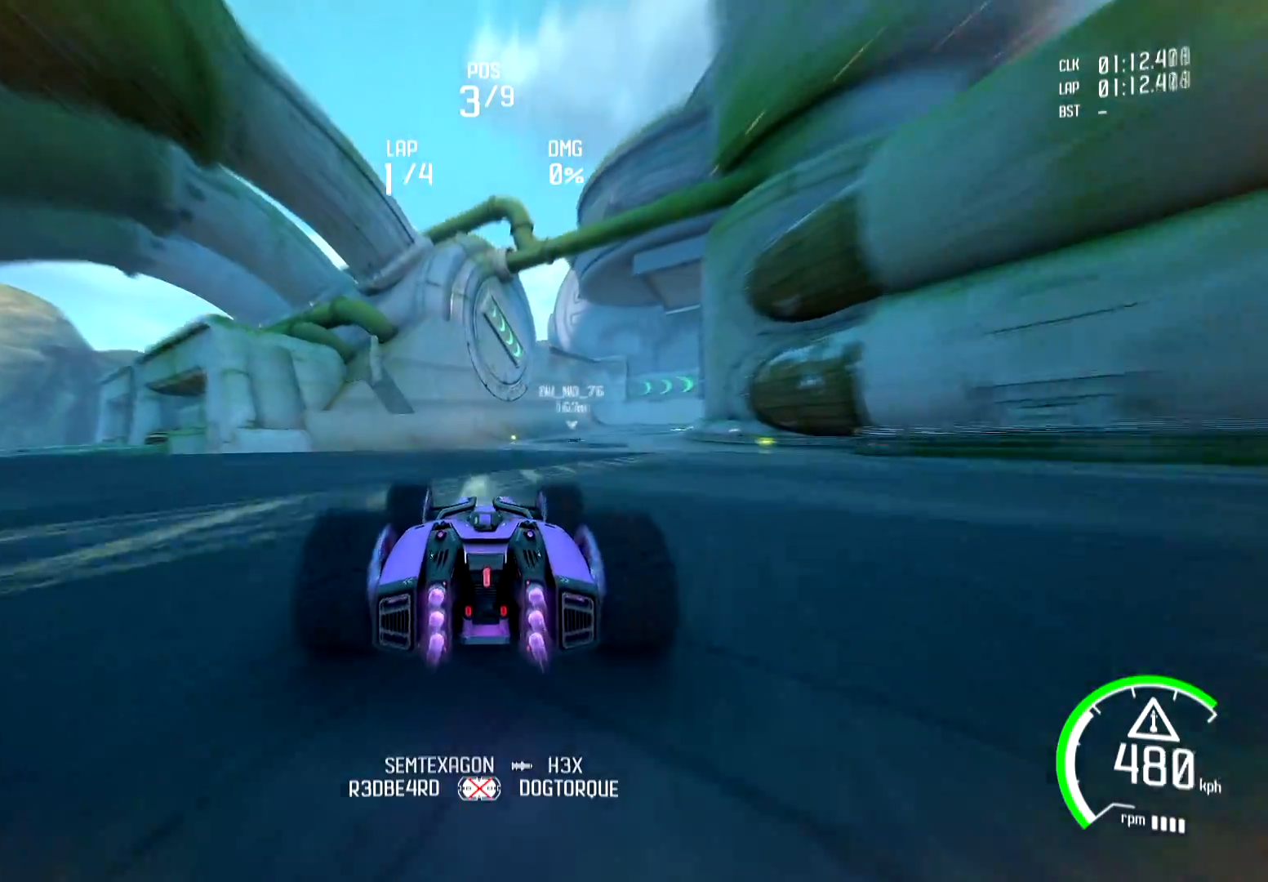
{"buttons": ["X", "R2"], "left_stick": "right", "right_stick": "center", "events": [[66, "left_stick", "right"], [83, "R2", "up"], [100, "L2", "down"], [333, "R2", "down"], [367, "L2", "up"], [483, "X", "down"]]}
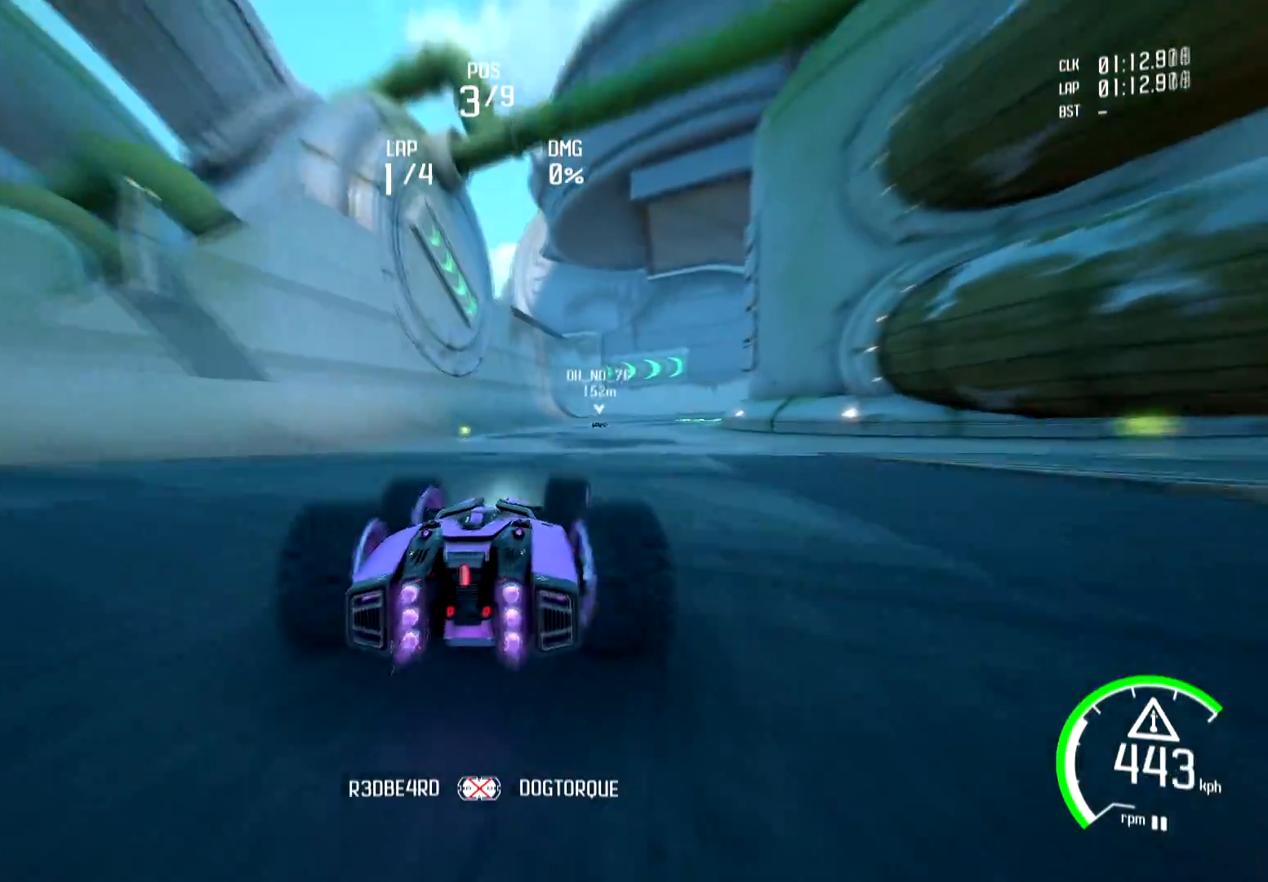
{"buttons": ["R2"], "left_stick": "center", "right_stick": "center", "events": [[134, "X", "up"], [384, "left_stick", "center"]]}
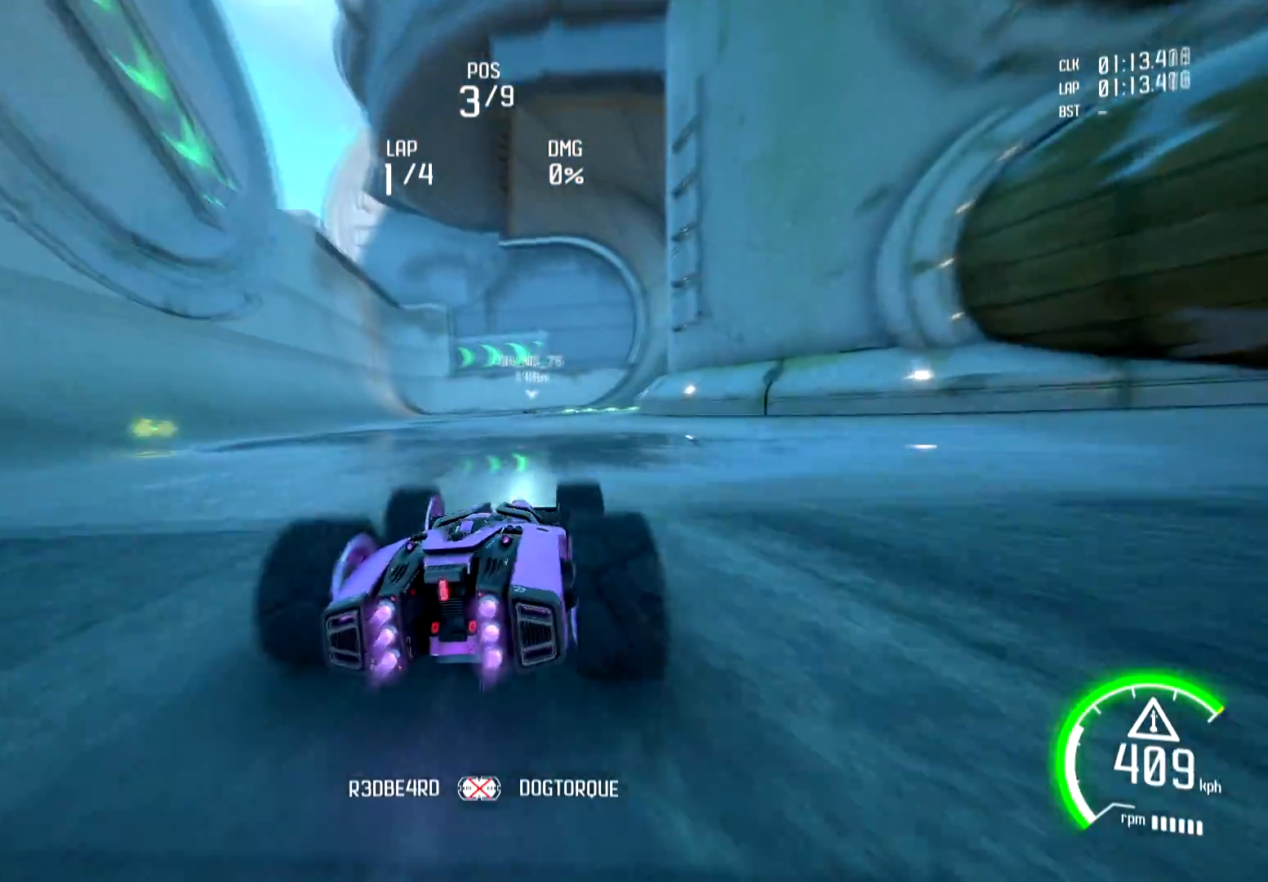
{"buttons": ["R2"], "left_stick": "right", "right_stick": "center", "events": [[367, "left_stick", "right"]]}
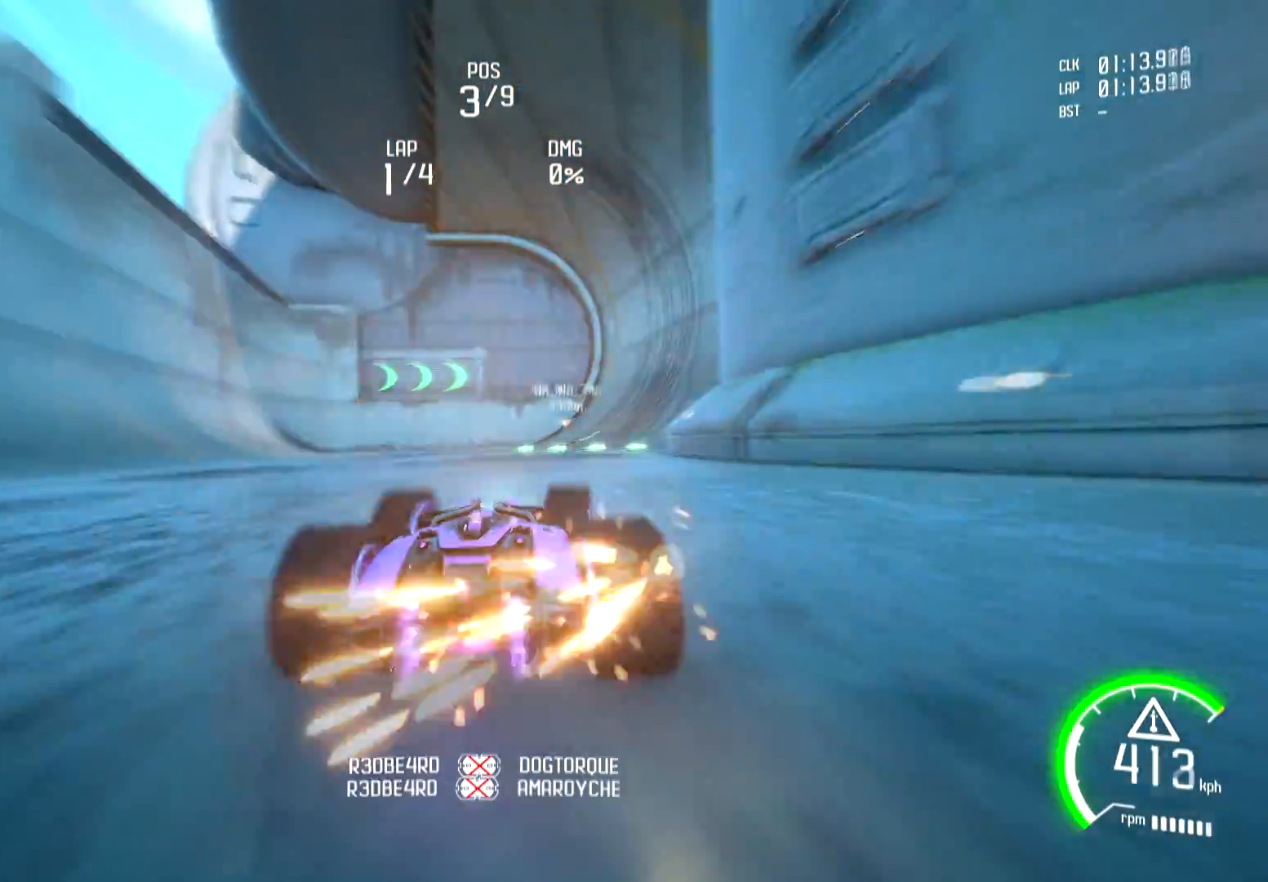
{"buttons": ["R1", "R2"], "left_stick": "right", "right_stick": "center", "events": [[417, "R1", "down"]]}
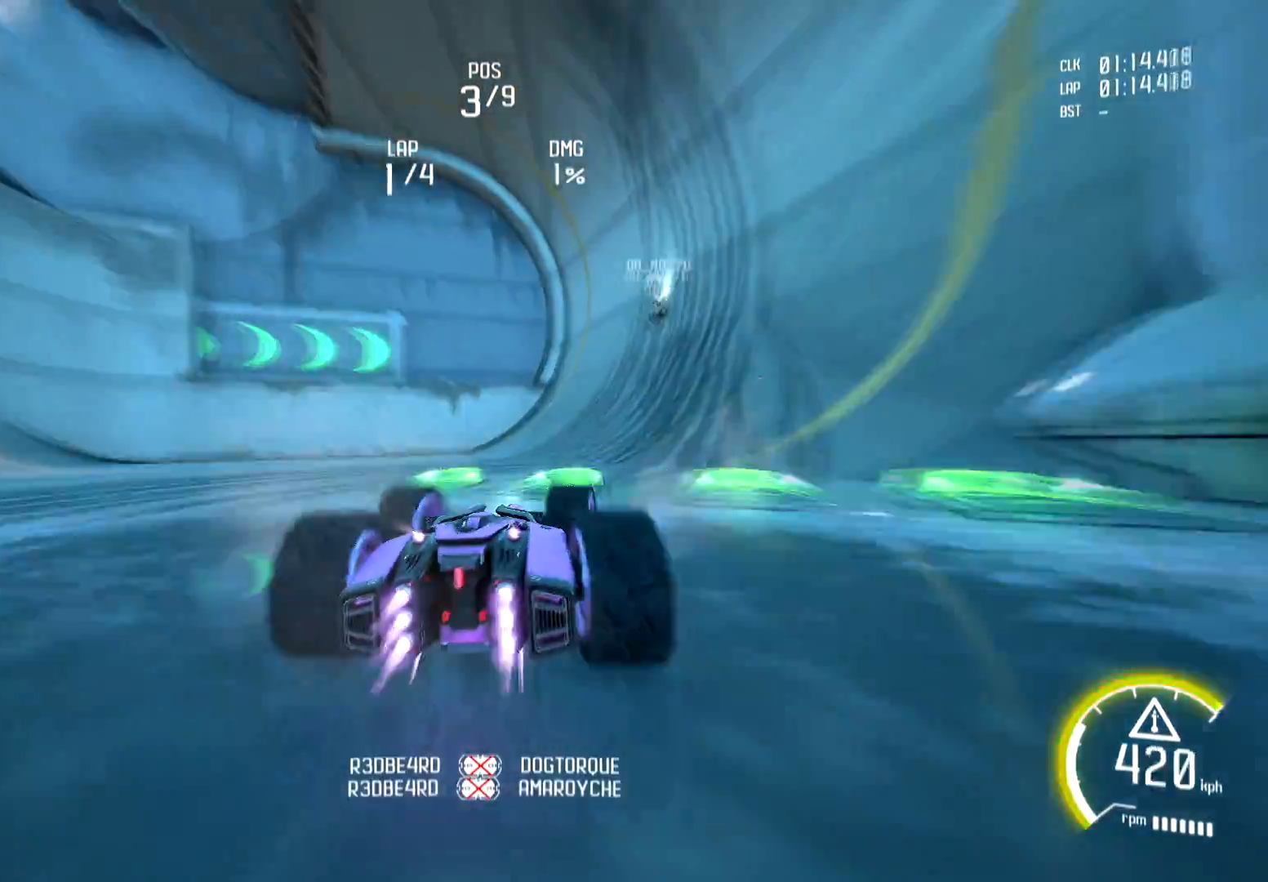
{"buttons": ["R1", "R2"], "left_stick": "right", "right_stick": "center", "events": []}
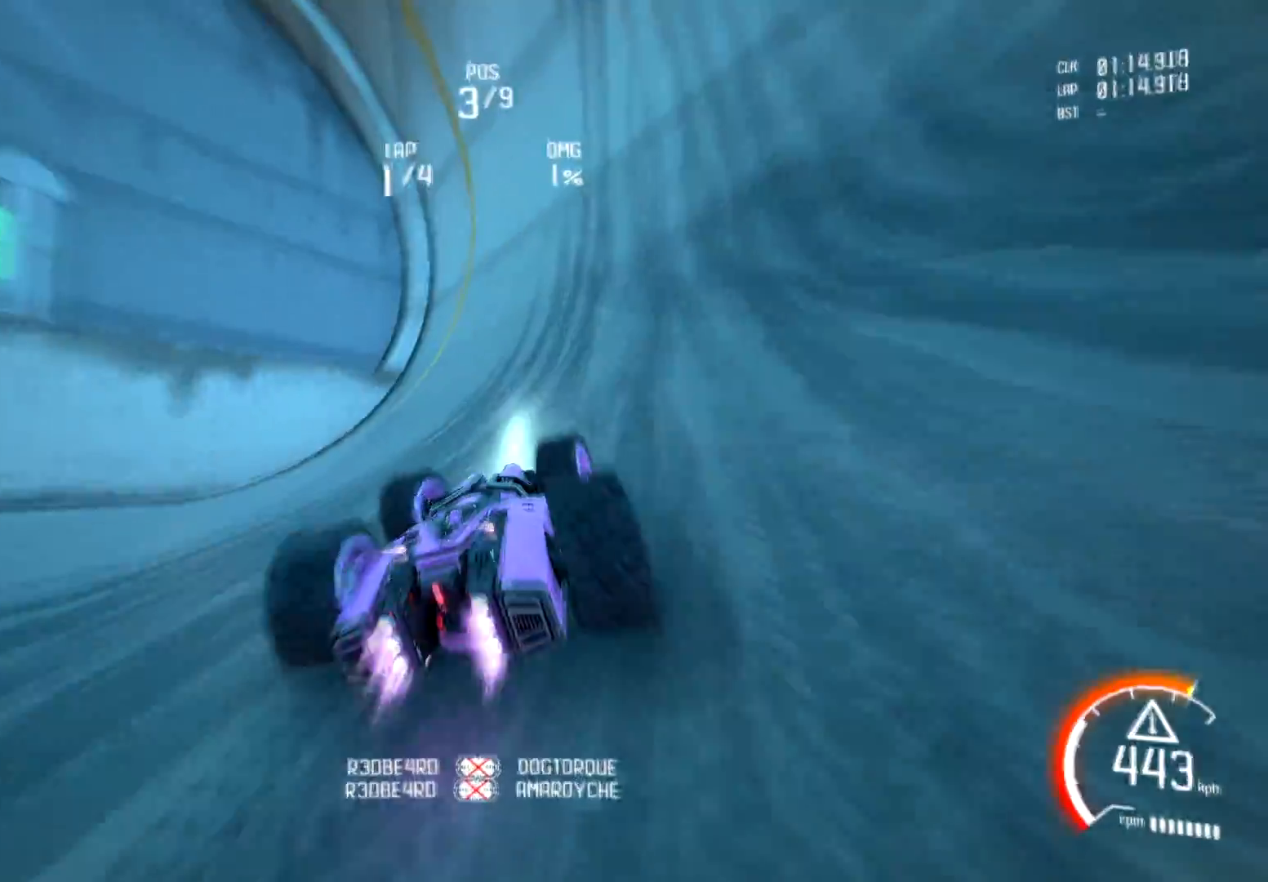
{"buttons": ["R1", "R2"], "left_stick": "center", "right_stick": "center", "events": [[501, "left_stick", "center"]]}
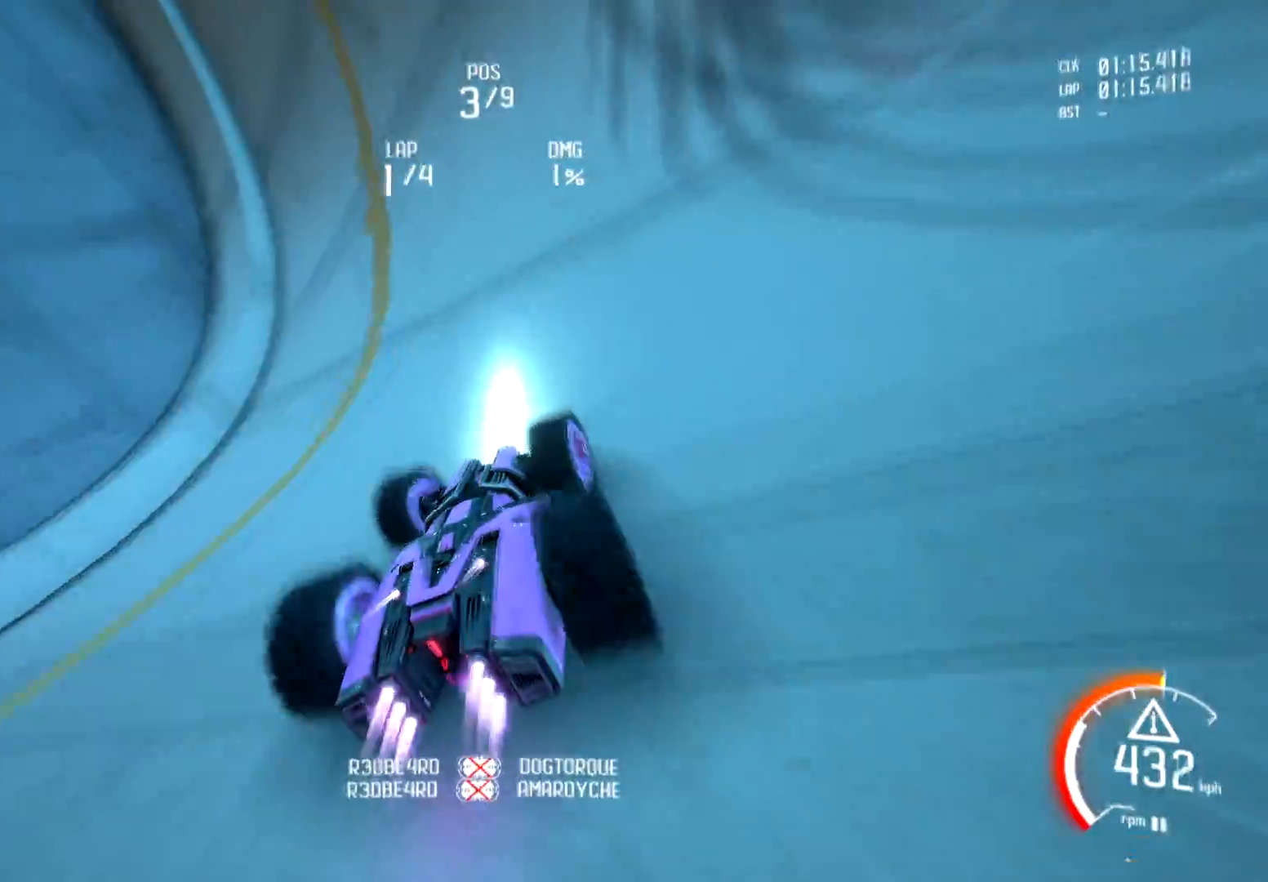
{"buttons": ["R1", "R2"], "left_stick": "center", "right_stick": "center", "events": []}
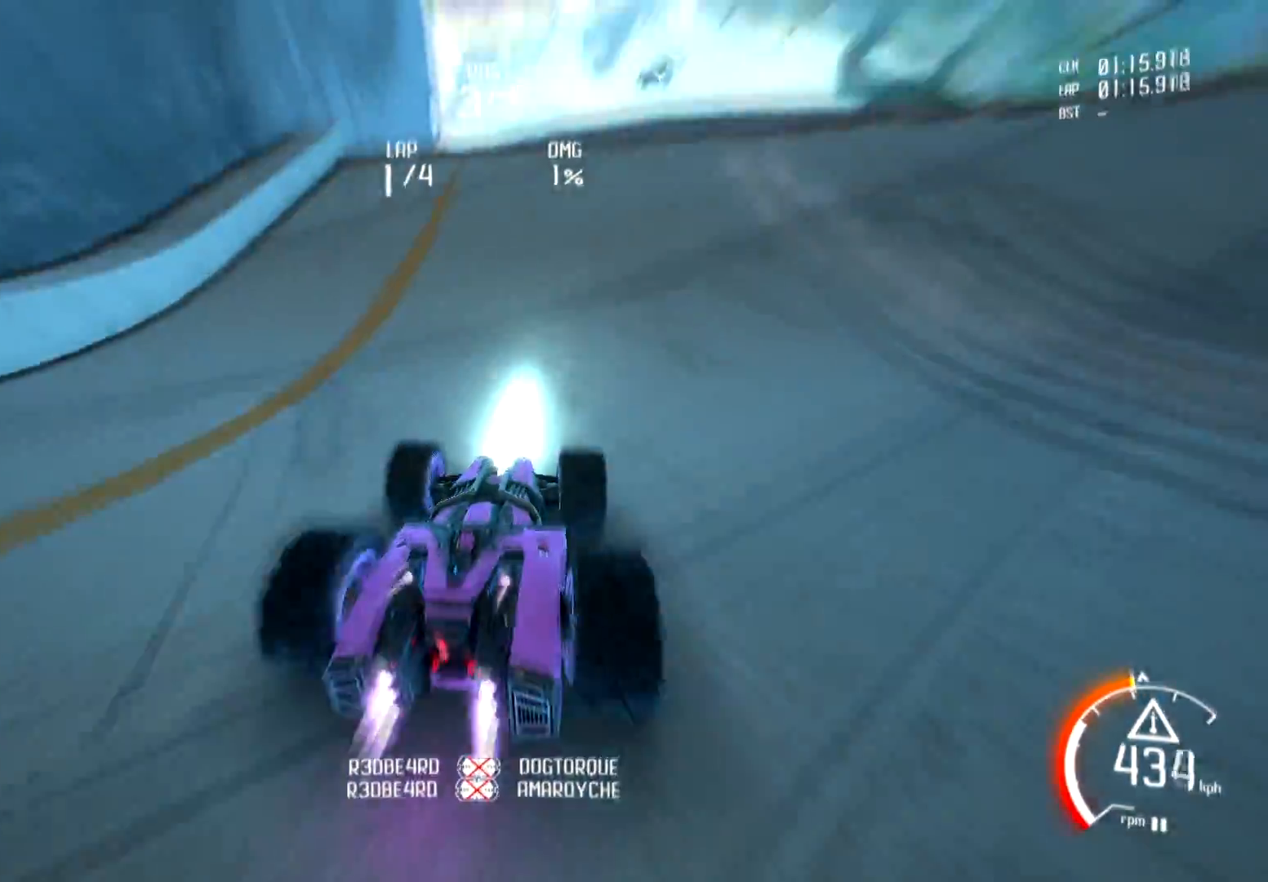
{"buttons": ["R1", "R2"], "left_stick": "center", "right_stick": "center", "events": []}
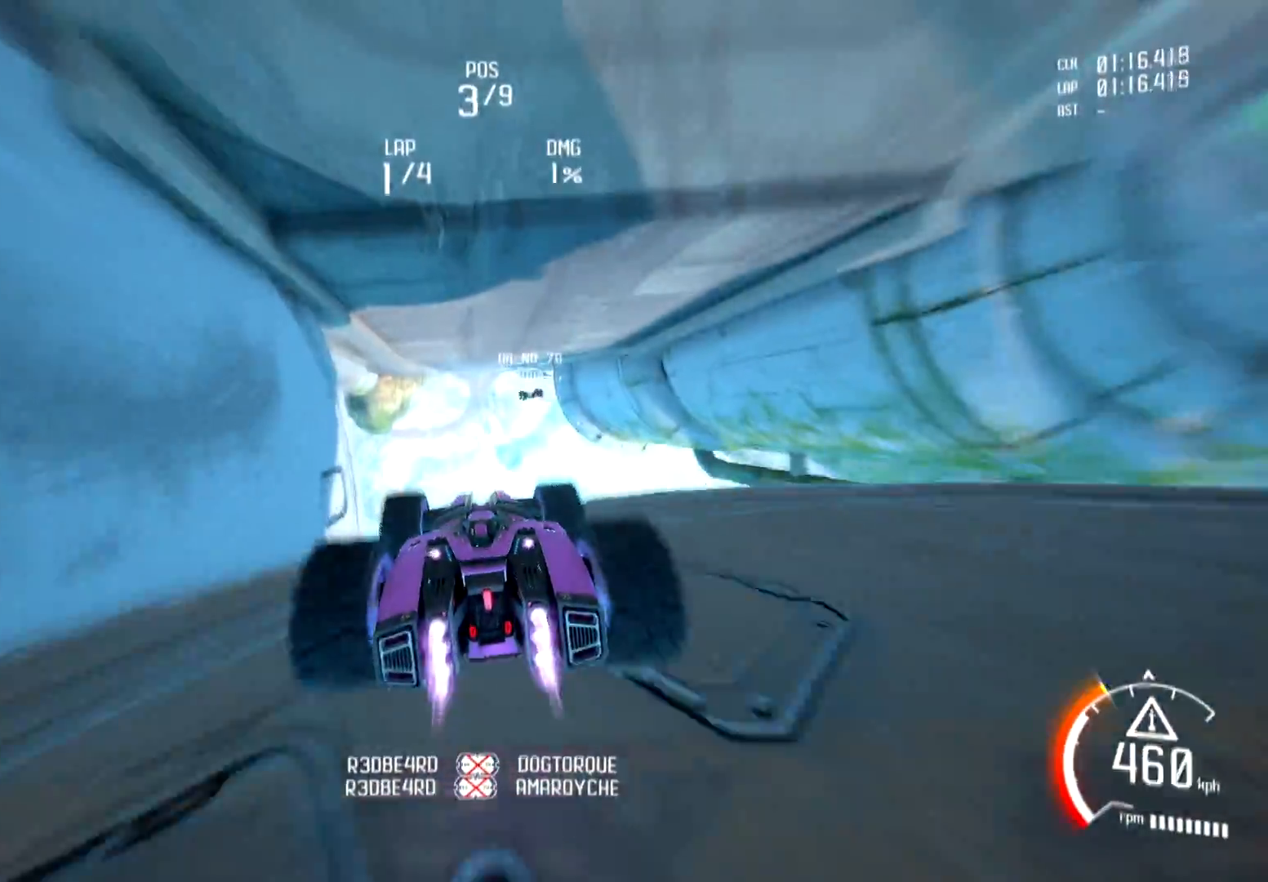
{"buttons": ["R1", "R2"], "left_stick": "center", "right_stick": "center", "events": []}
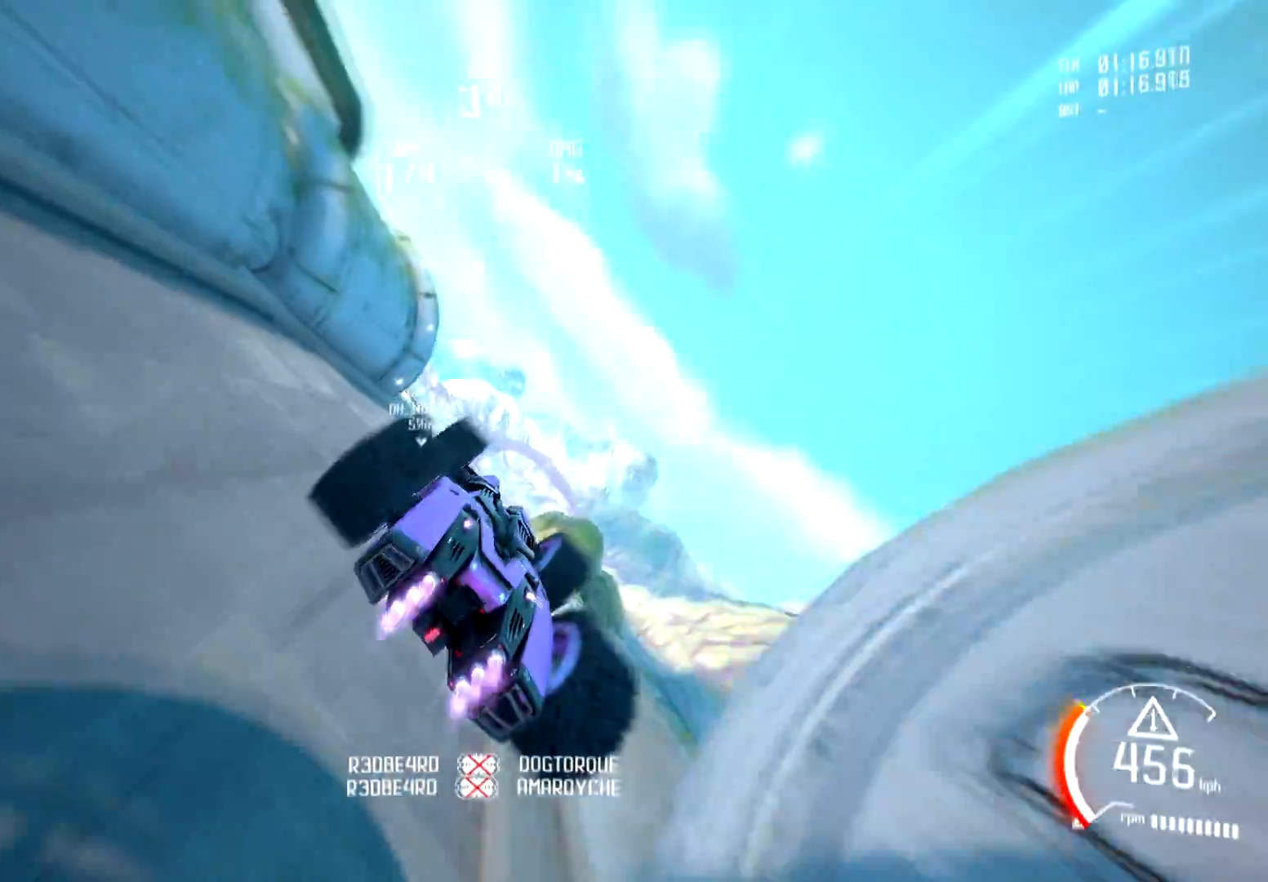
{"buttons": ["R2"], "left_stick": "up", "right_stick": "center", "events": [[267, "left_stick", "up"], [284, "R1", "up"], [300, "R2", "up"], [417, "R2", "down"]]}
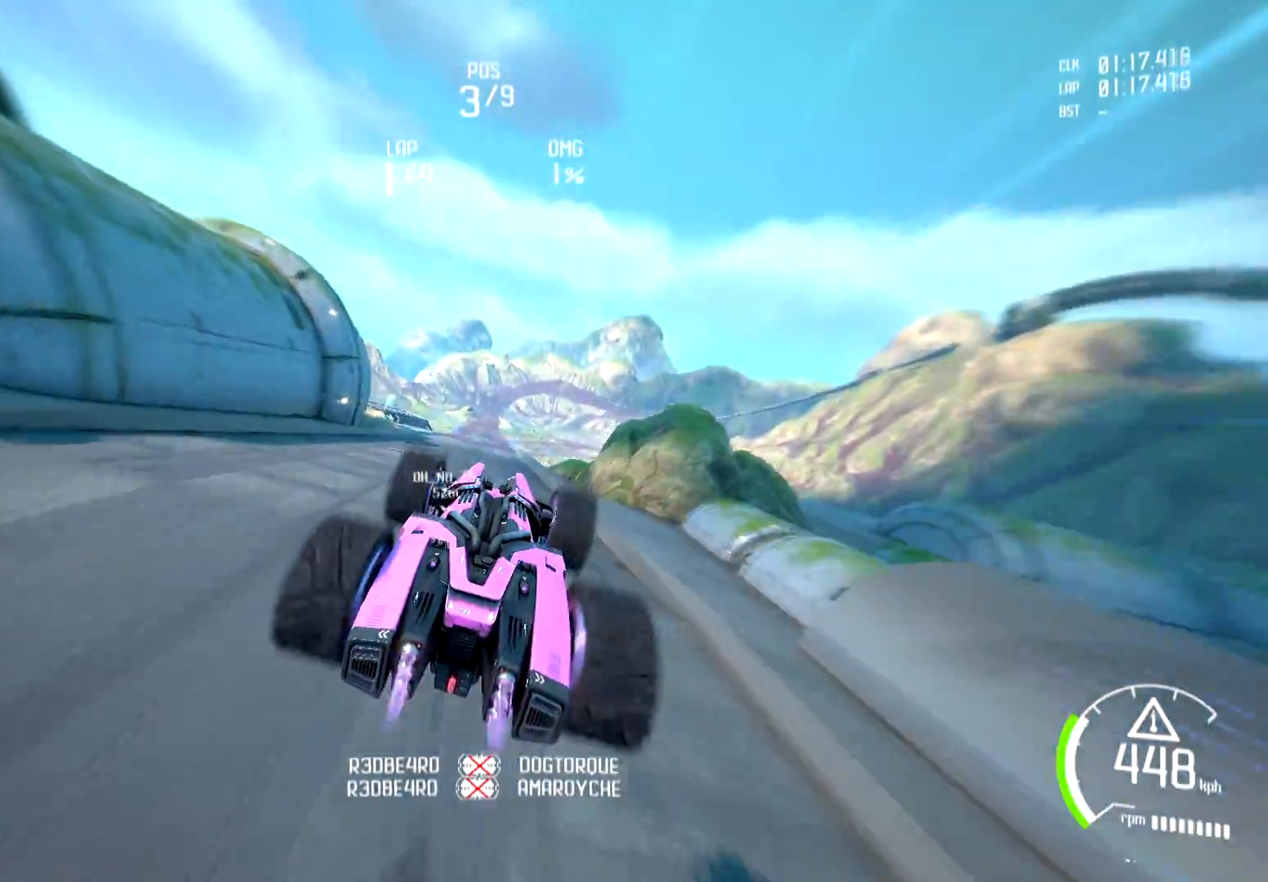
{"buttons": ["R2"], "left_stick": "left", "right_stick": "center", "events": [[166, "left_stick", "left"], [283, "R2", "up"], [417, "R2", "down"]]}
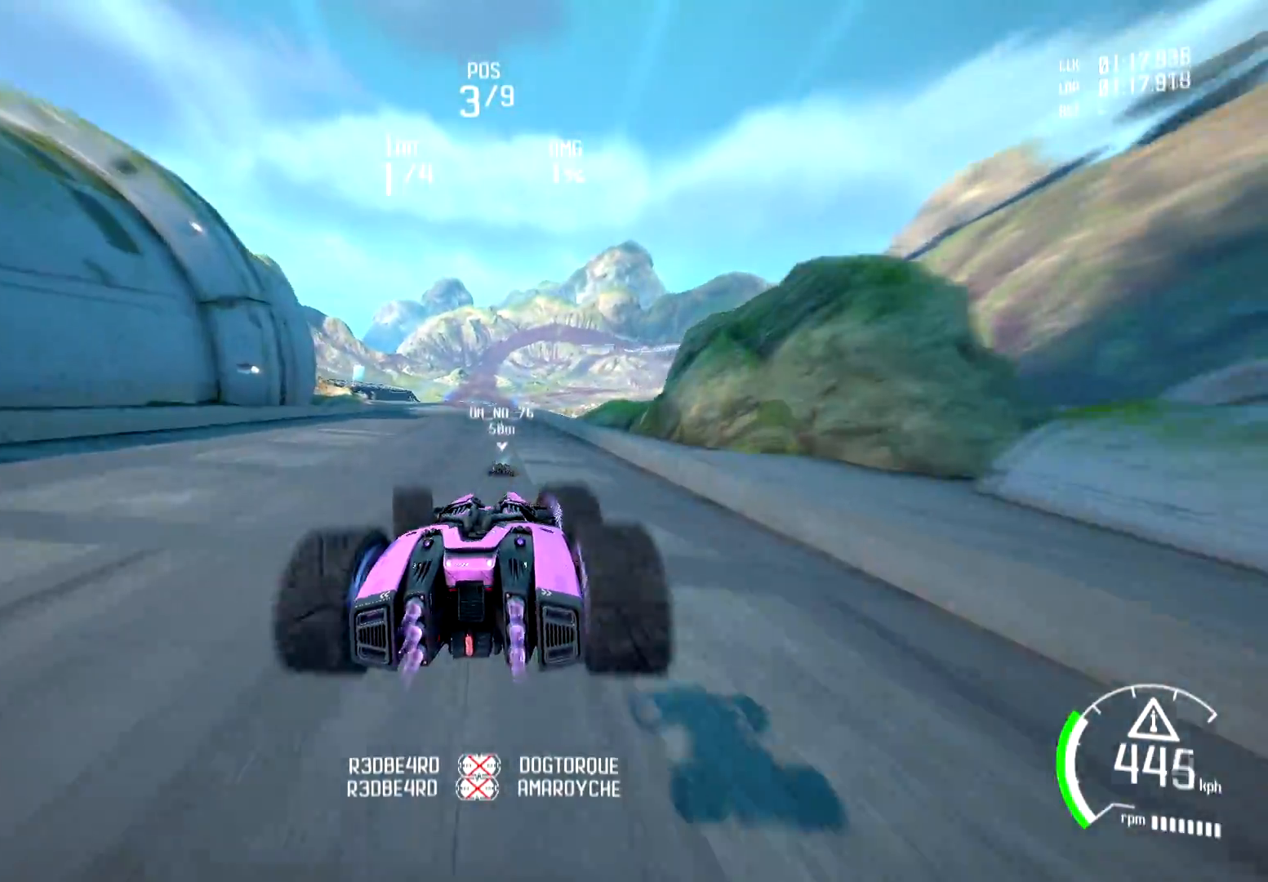
{"buttons": ["R2"], "left_stick": "center", "right_stick": "center", "events": [[300, "left_stick", "center"]]}
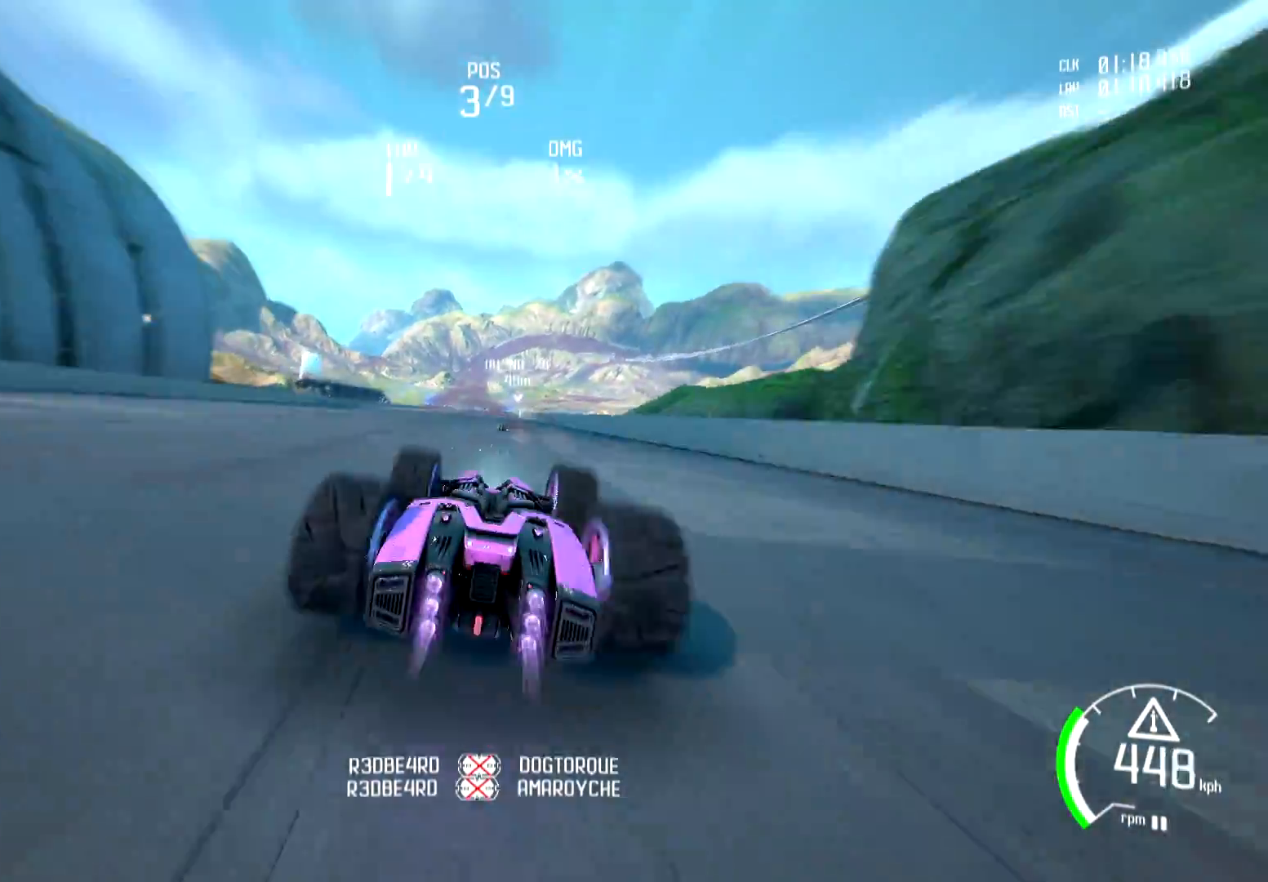
{"buttons": ["R2"], "left_stick": "left", "right_stick": "center", "events": [[383, "left_stick", "left"]]}
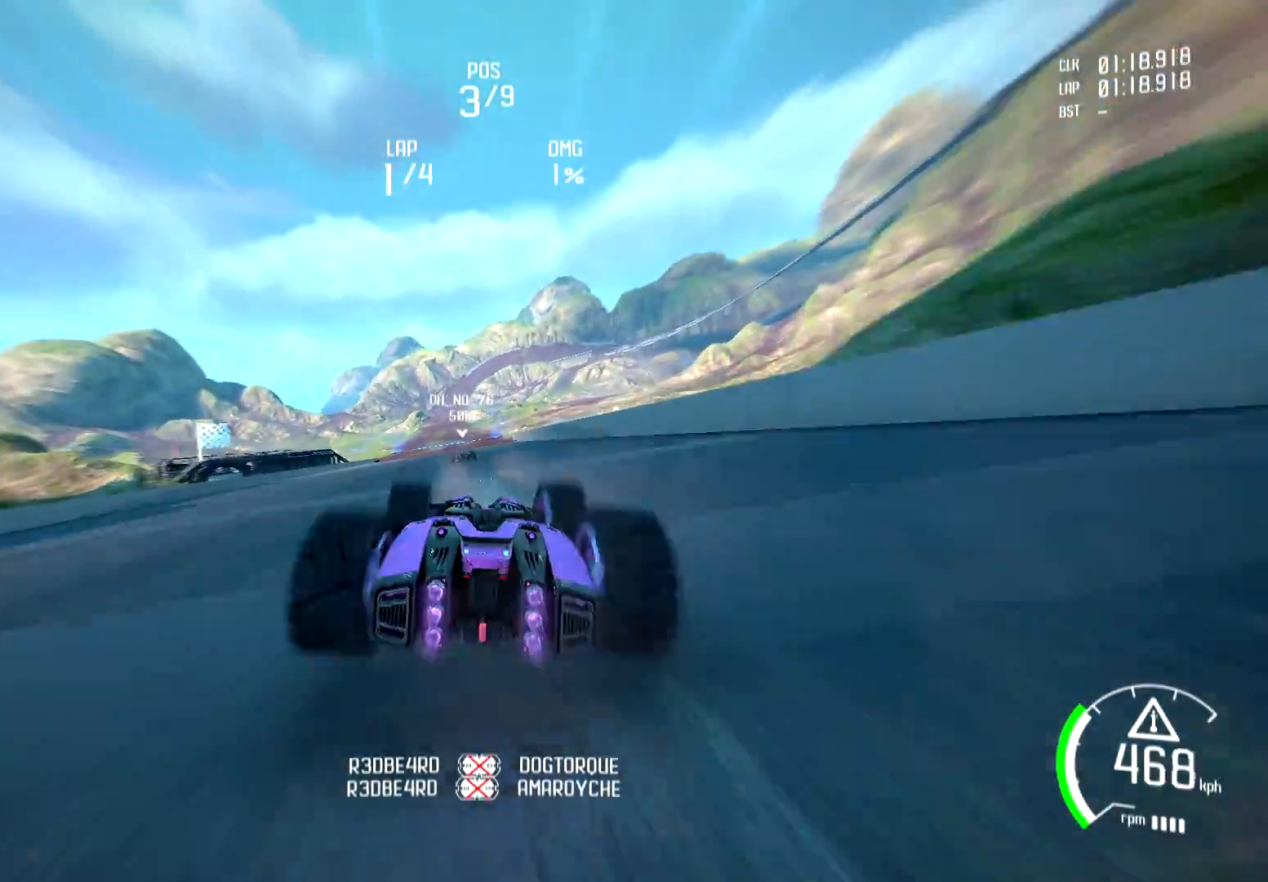
{"buttons": ["R2"], "left_stick": "center", "right_stick": "center", "events": [[250, "left_stick", "center"]]}
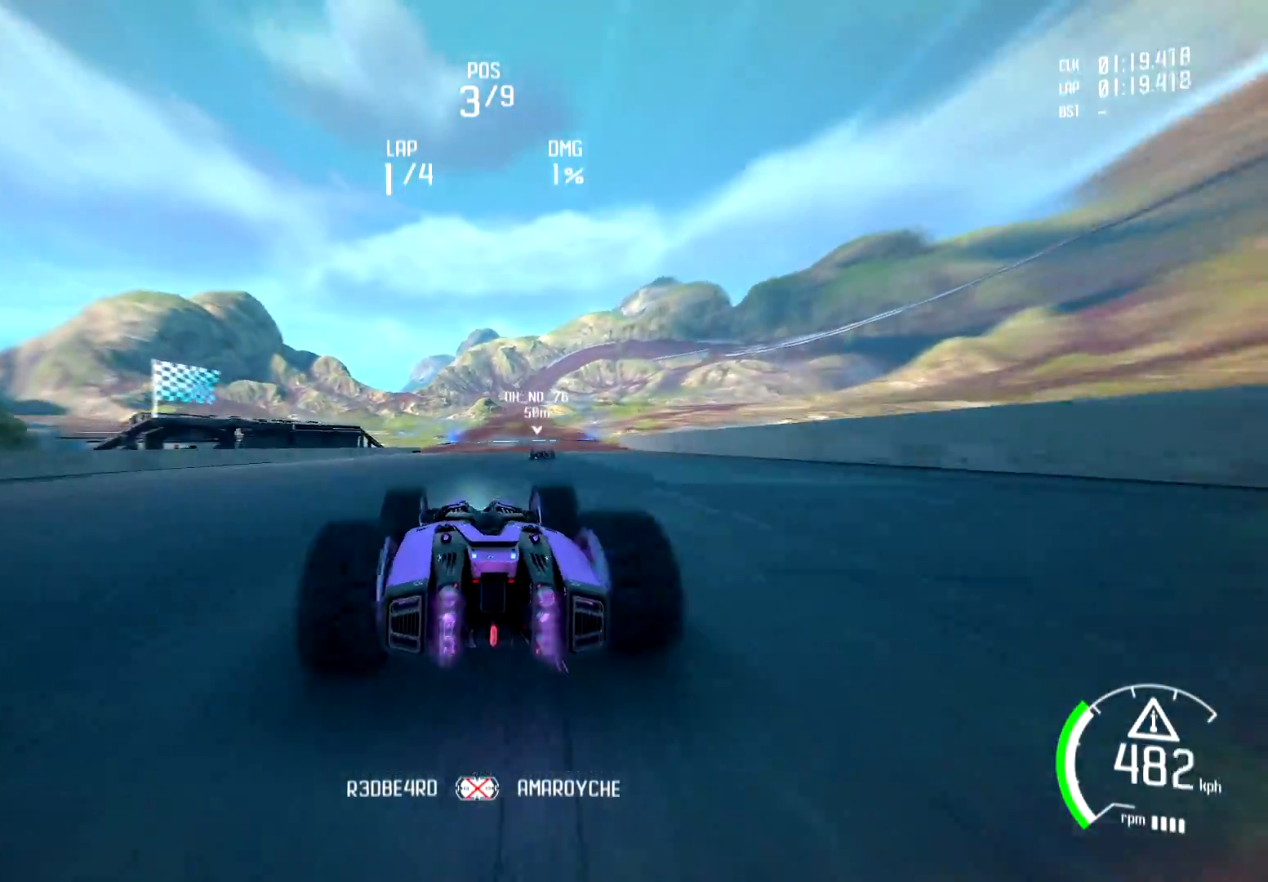
{"buttons": ["R2", "DPAD_DOWN"], "left_stick": "center", "right_stick": "center", "events": [[83, "left_stick", "right"], [150, "left_stick", "center"], [317, "DPAD_DOWN", "down"]]}
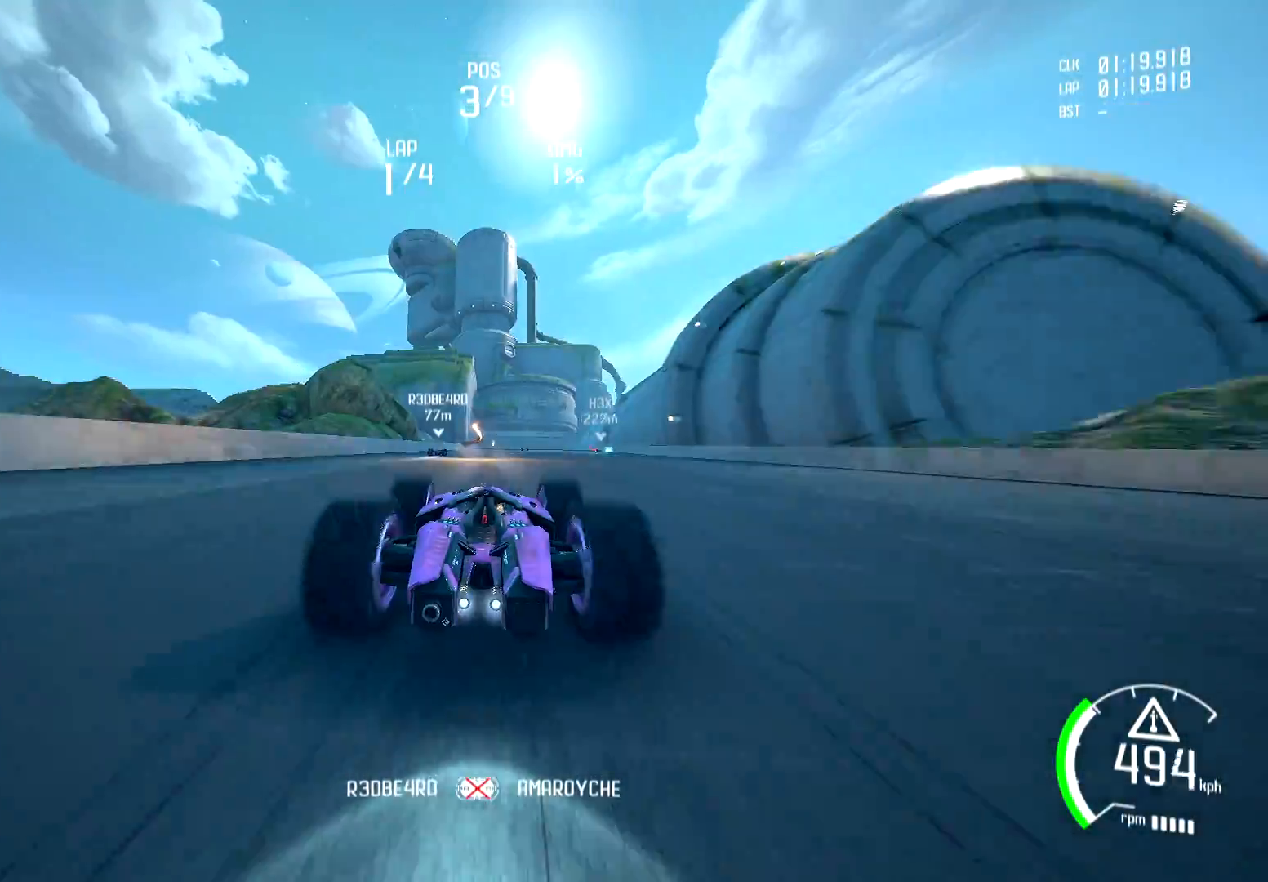
{"buttons": ["R2"], "left_stick": "center", "right_stick": "center", "events": [[234, "DPAD_DOWN", "up"]]}
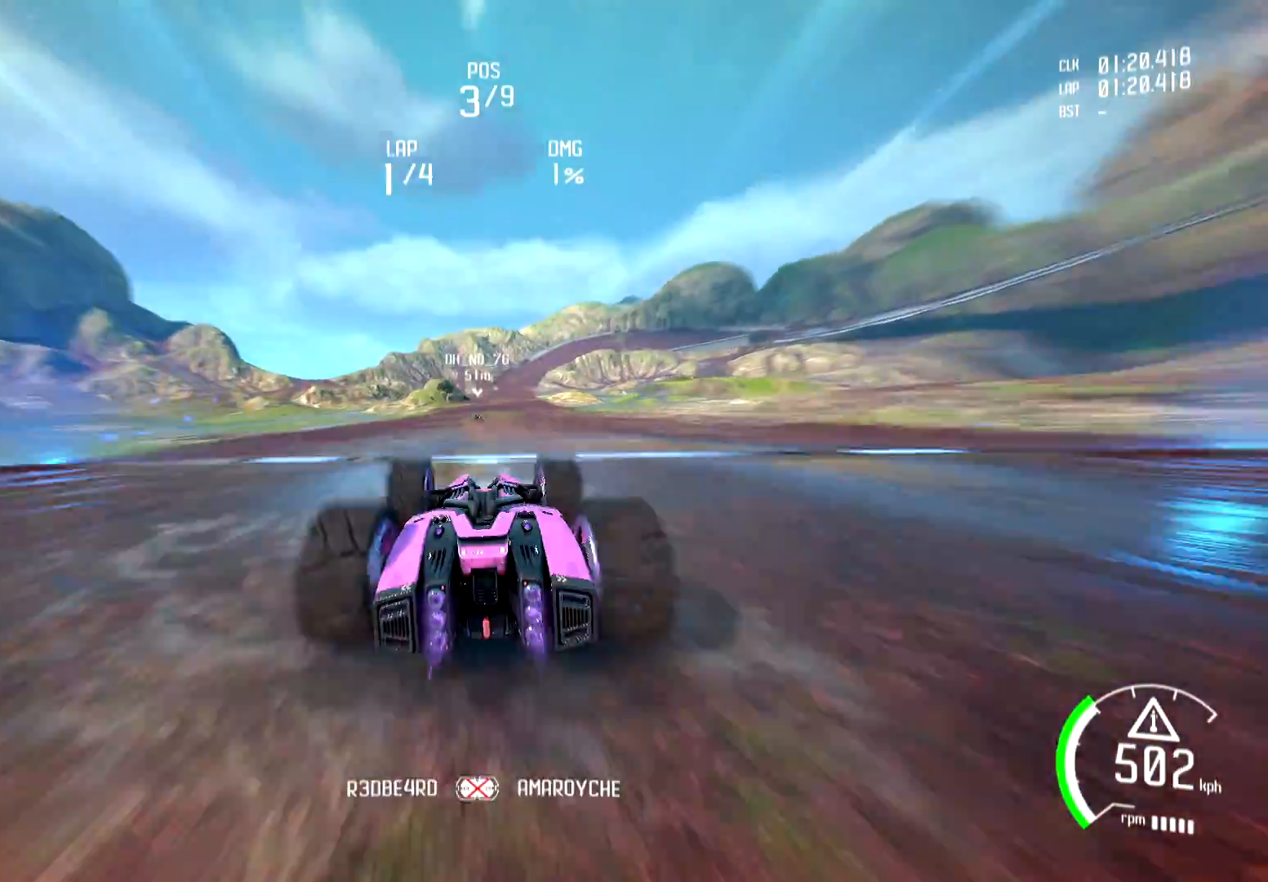
{"buttons": ["R2"], "left_stick": "center", "right_stick": "center", "events": []}
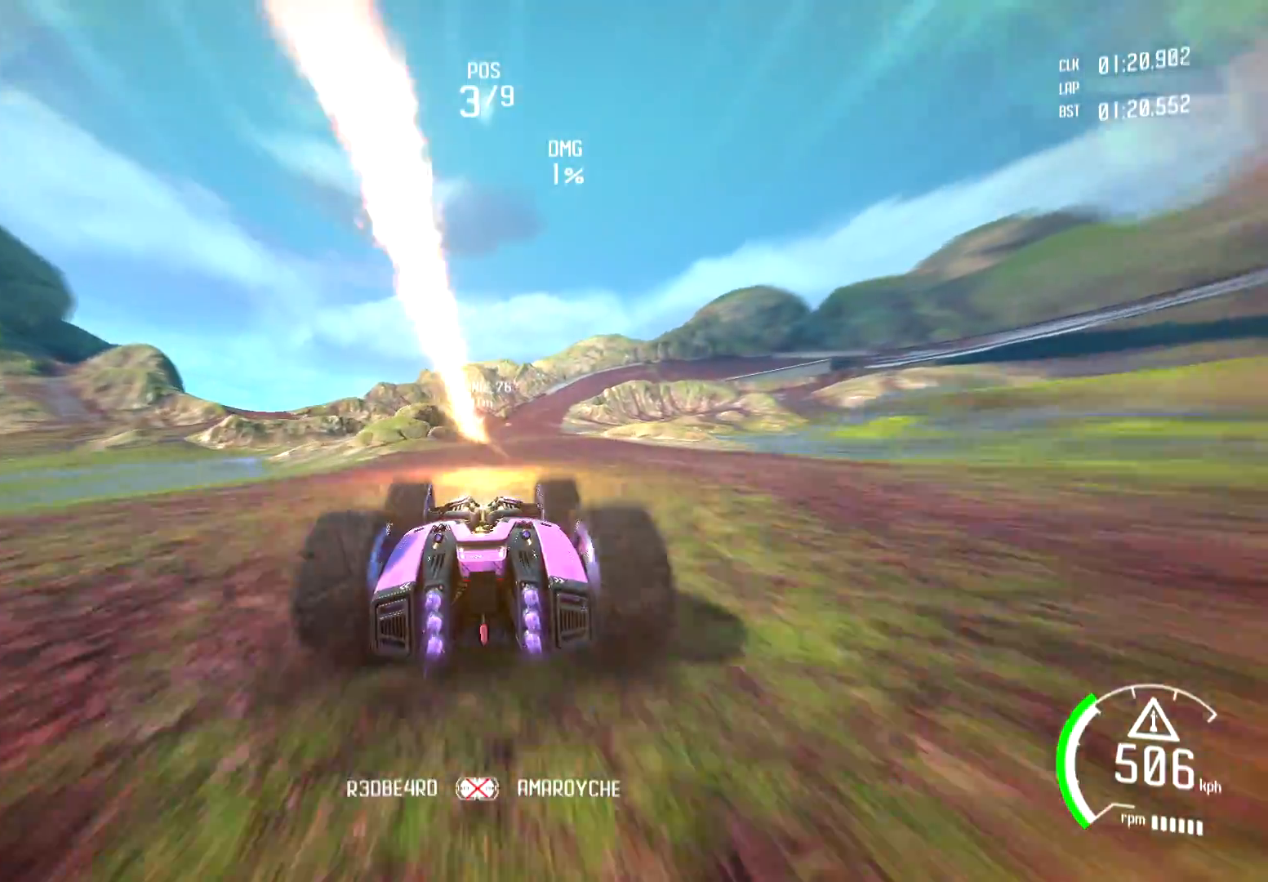
{"buttons": ["R2"], "left_stick": "center", "right_stick": "center", "events": []}
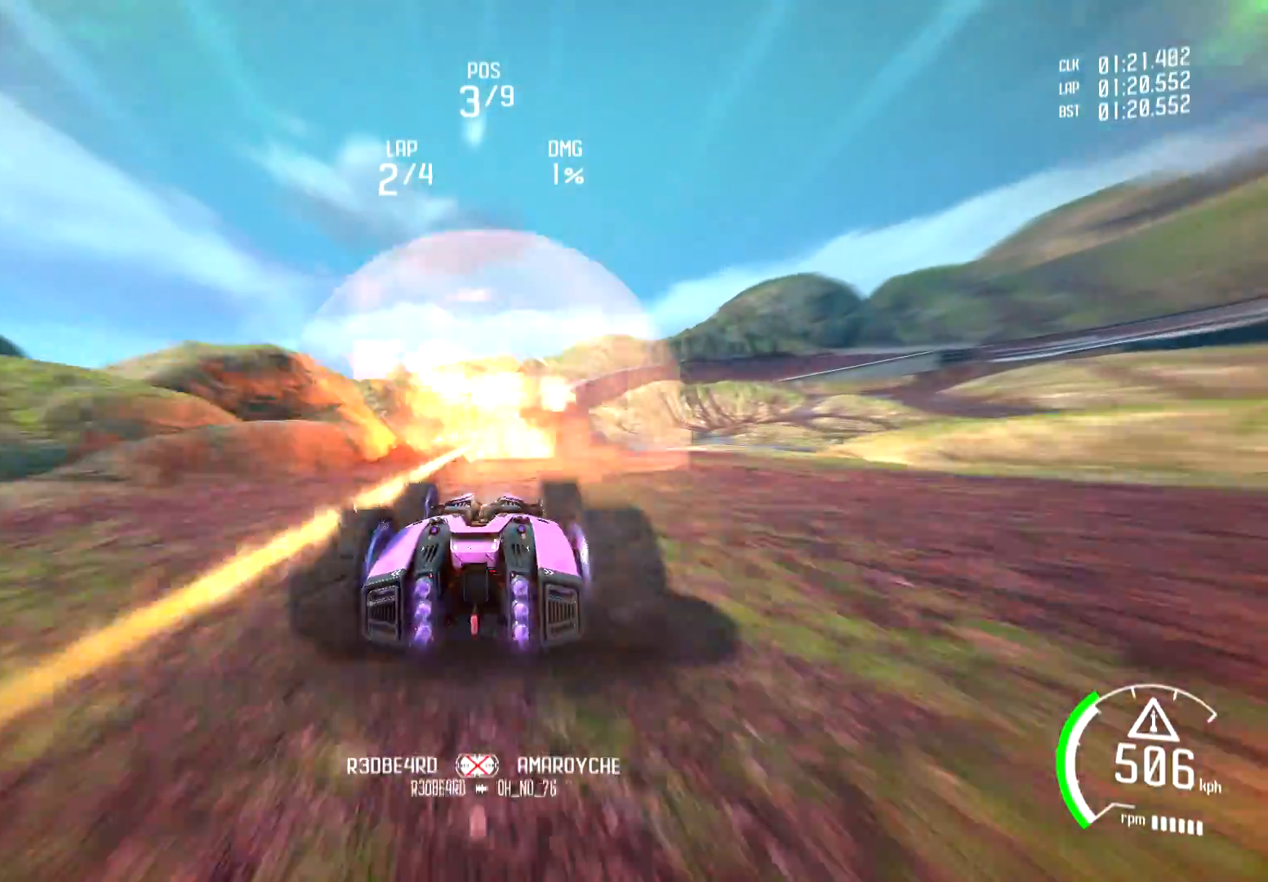
{"buttons": ["R2"], "left_stick": "center", "right_stick": "center", "events": []}
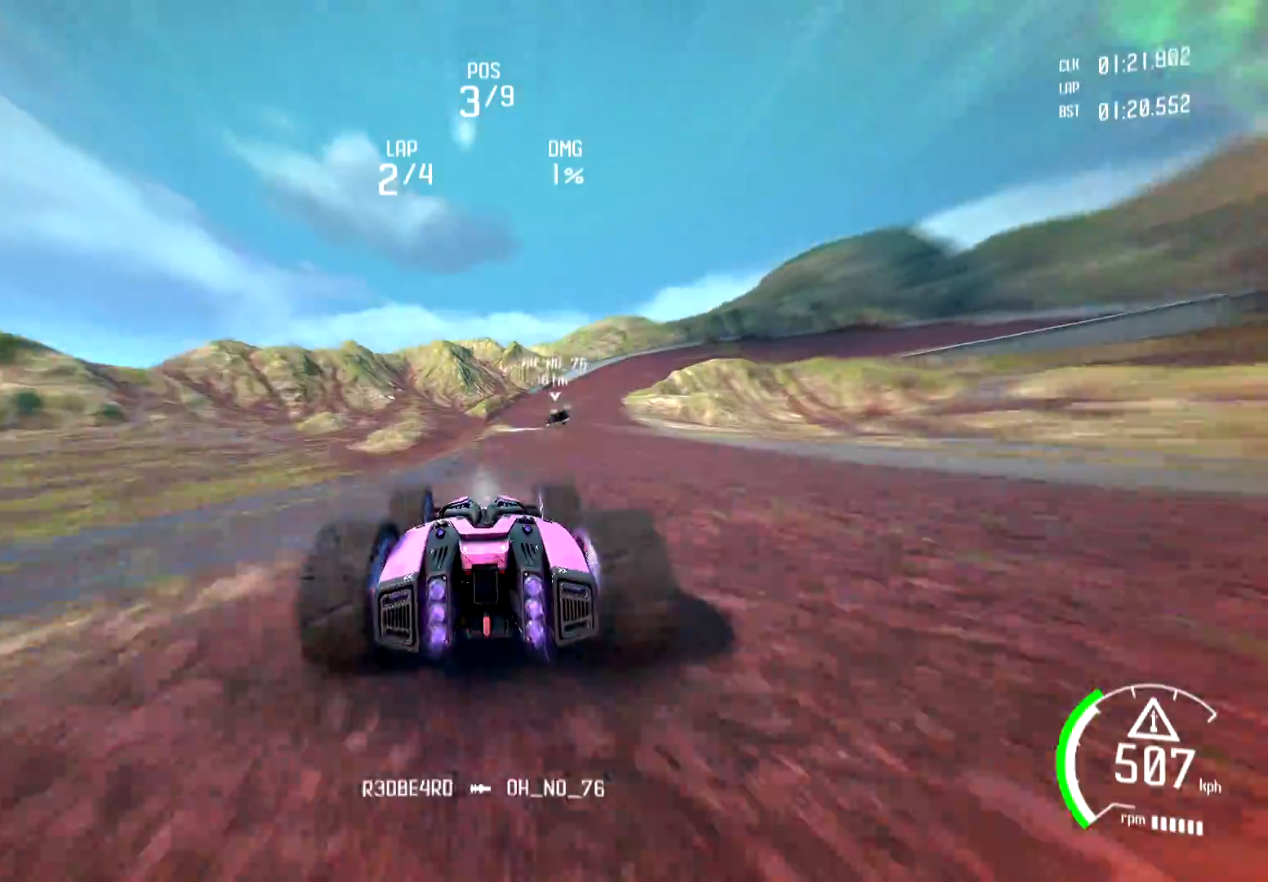
{"buttons": [], "left_stick": "center", "right_stick": "center", "events": [[84, "left_stick", "right"], [301, "R2", "up"], [451, "left_stick", "center"]]}
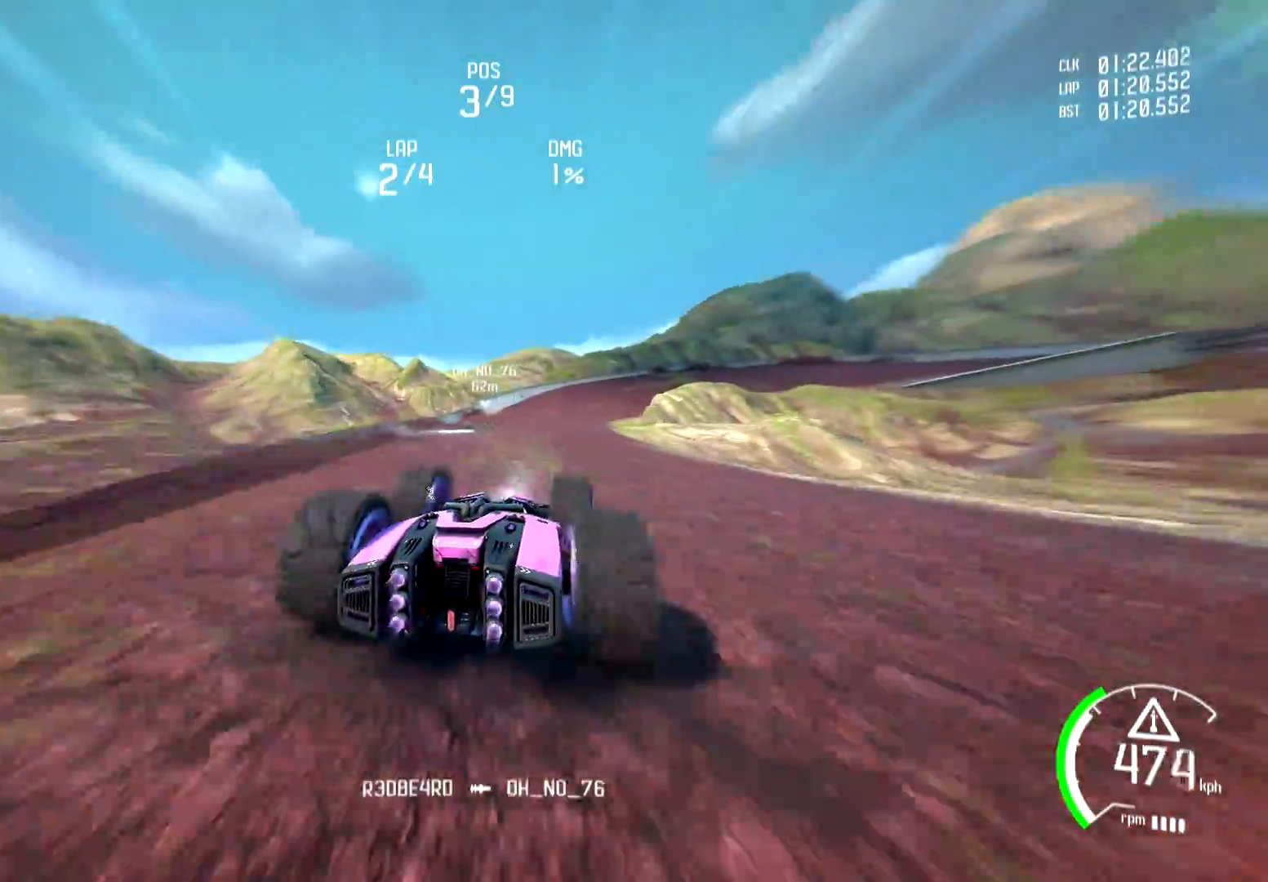
{"buttons": ["L2"], "left_stick": "right", "right_stick": "center", "events": [[17, "R2", "down"], [317, "R2", "up"], [317, "left_stick", "right"], [334, "L2", "down"]]}
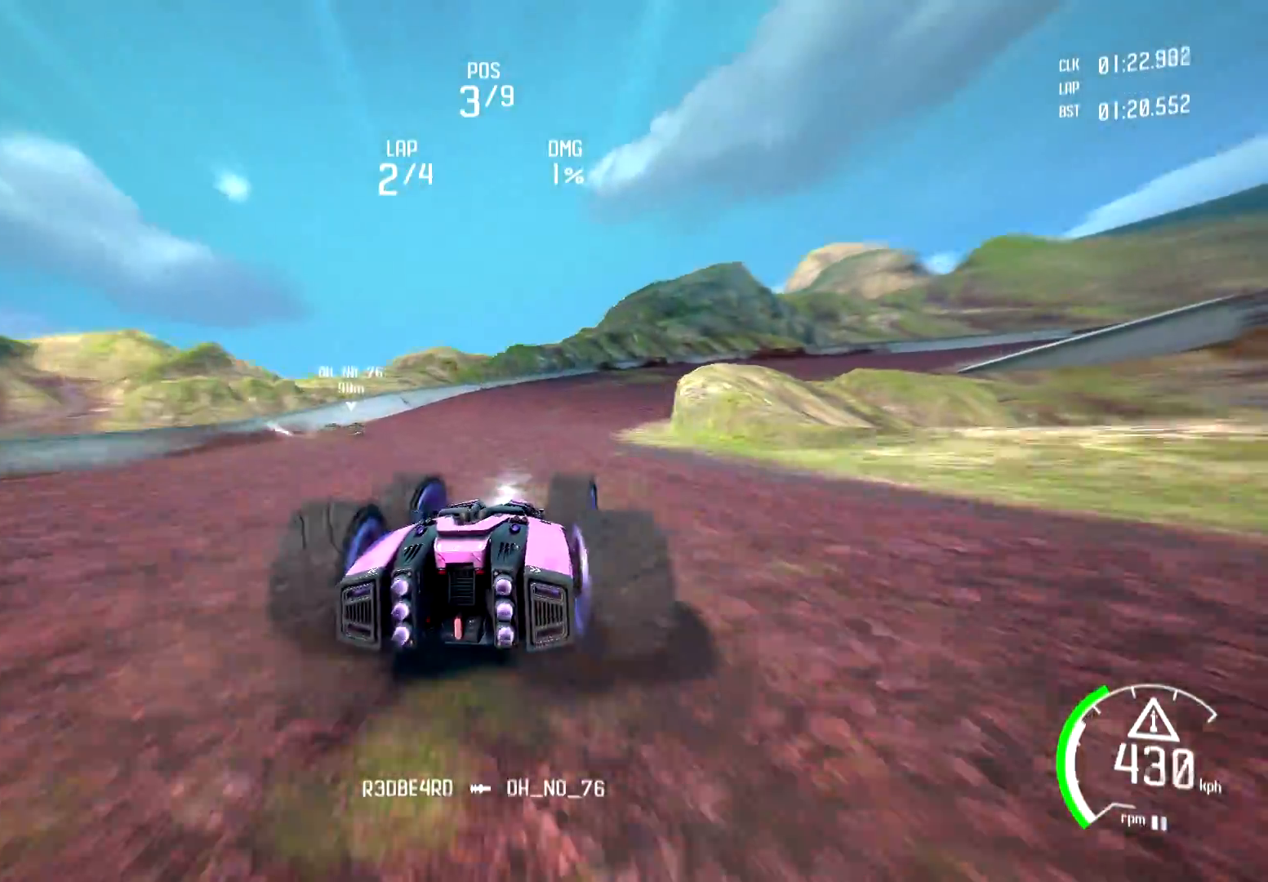
{"buttons": ["L2", "R2"], "left_stick": "right", "right_stick": "center", "events": [[284, "X", "down"], [417, "X", "up"], [434, "R2", "down"]]}
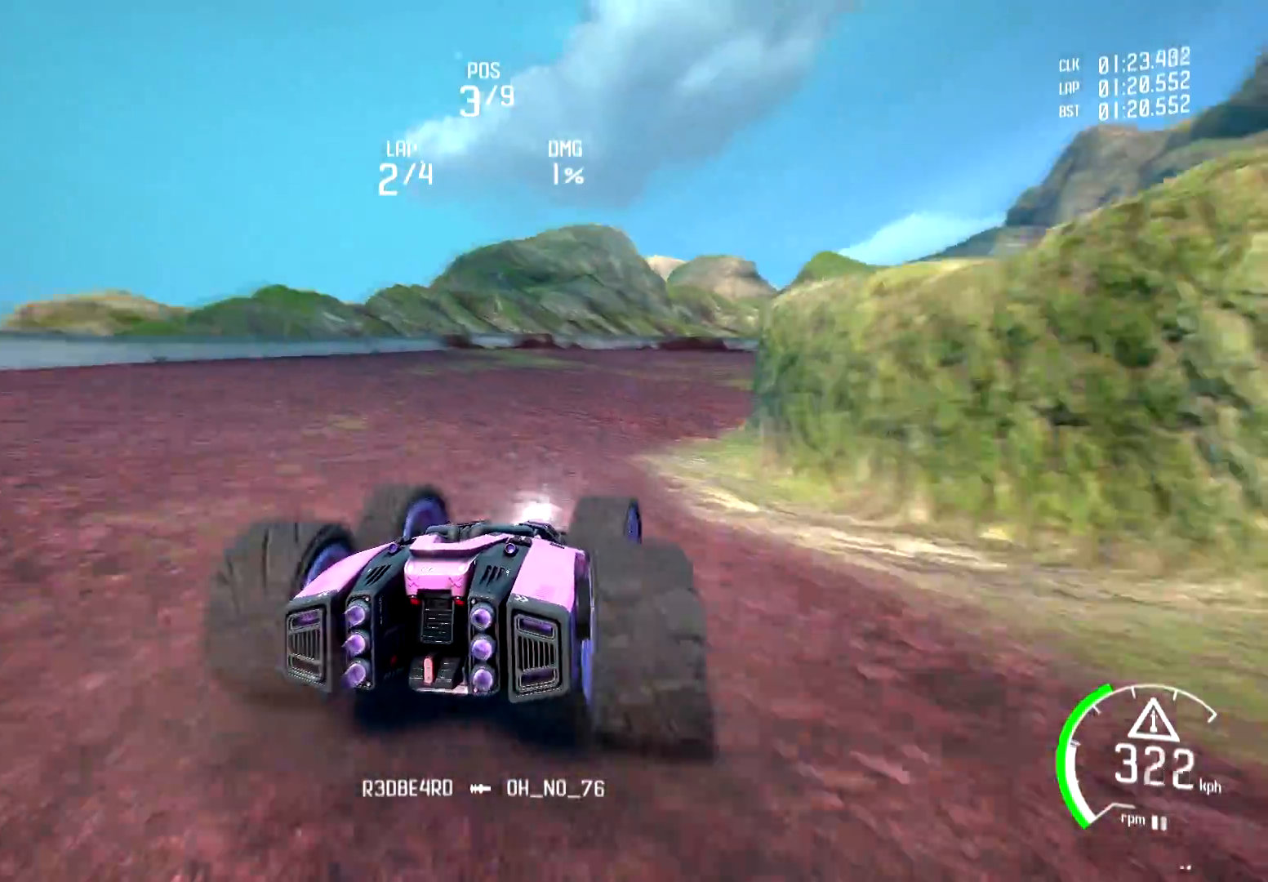
{"buttons": ["R2"], "left_stick": "center", "right_stick": "center", "events": [[133, "L2", "up"], [417, "left_stick", "center"]]}
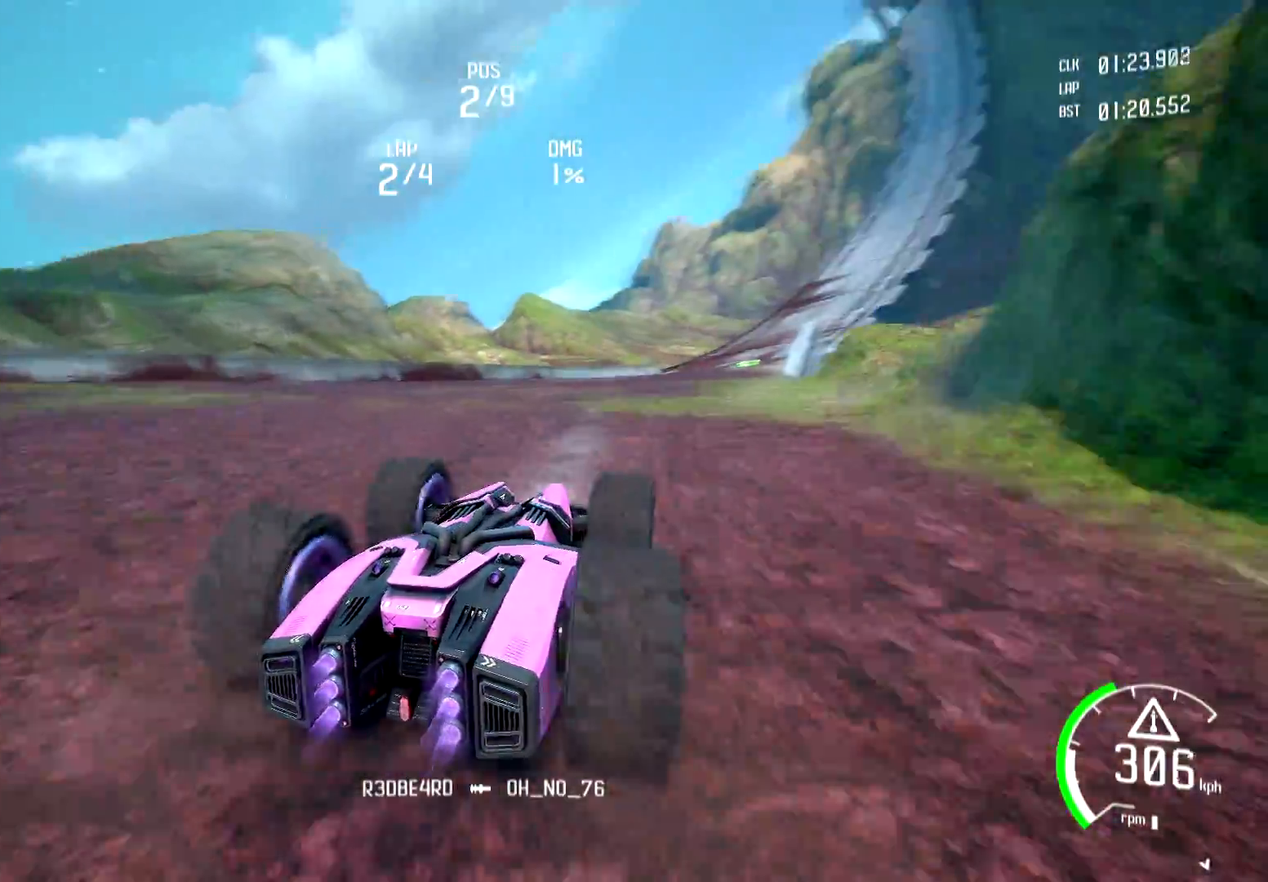
{"buttons": ["L1", "R2"], "left_stick": "center", "right_stick": "center", "events": [[317, "left_stick", "right"], [417, "left_stick", "center"], [484, "L1", "down"]]}
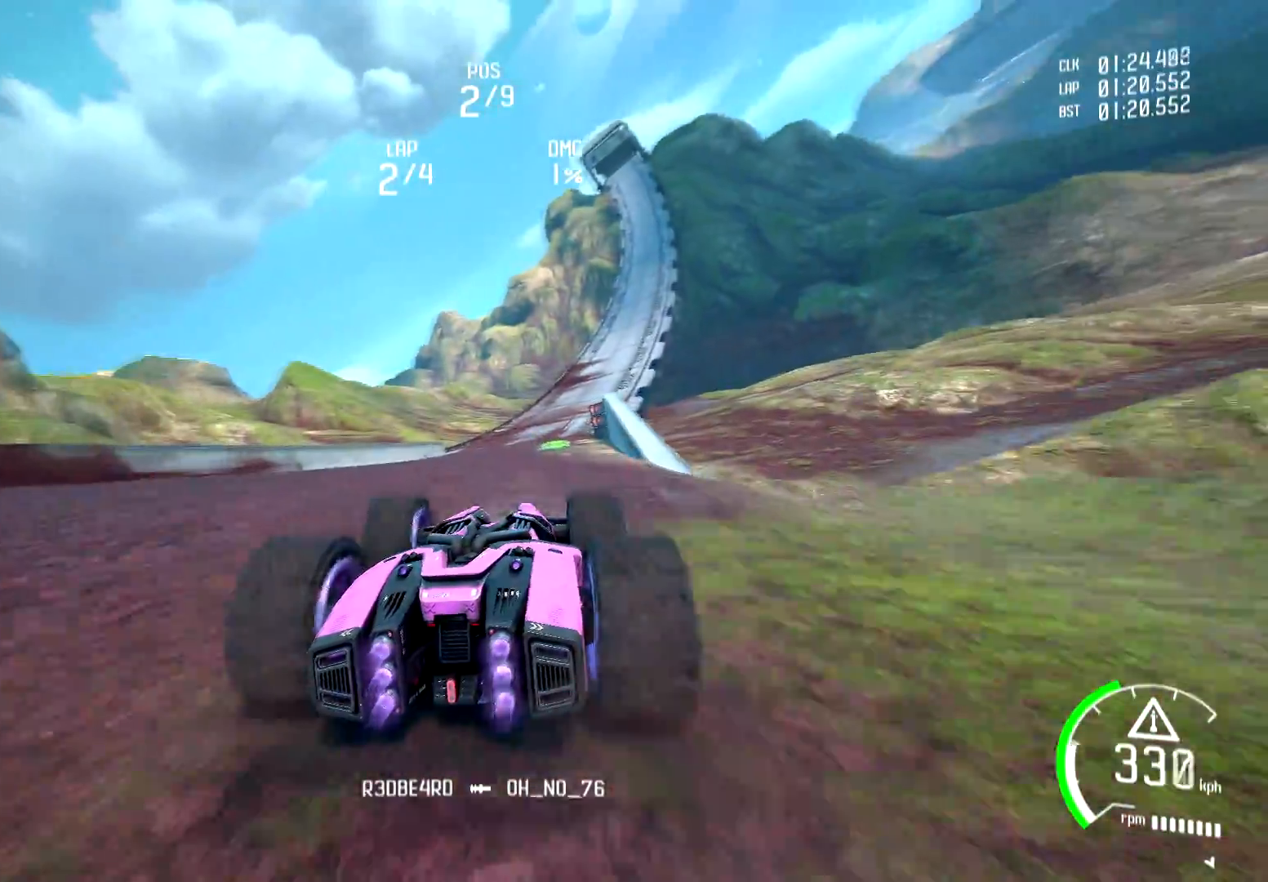
{"buttons": ["L1", "R2"], "left_stick": "center", "right_stick": "center", "events": []}
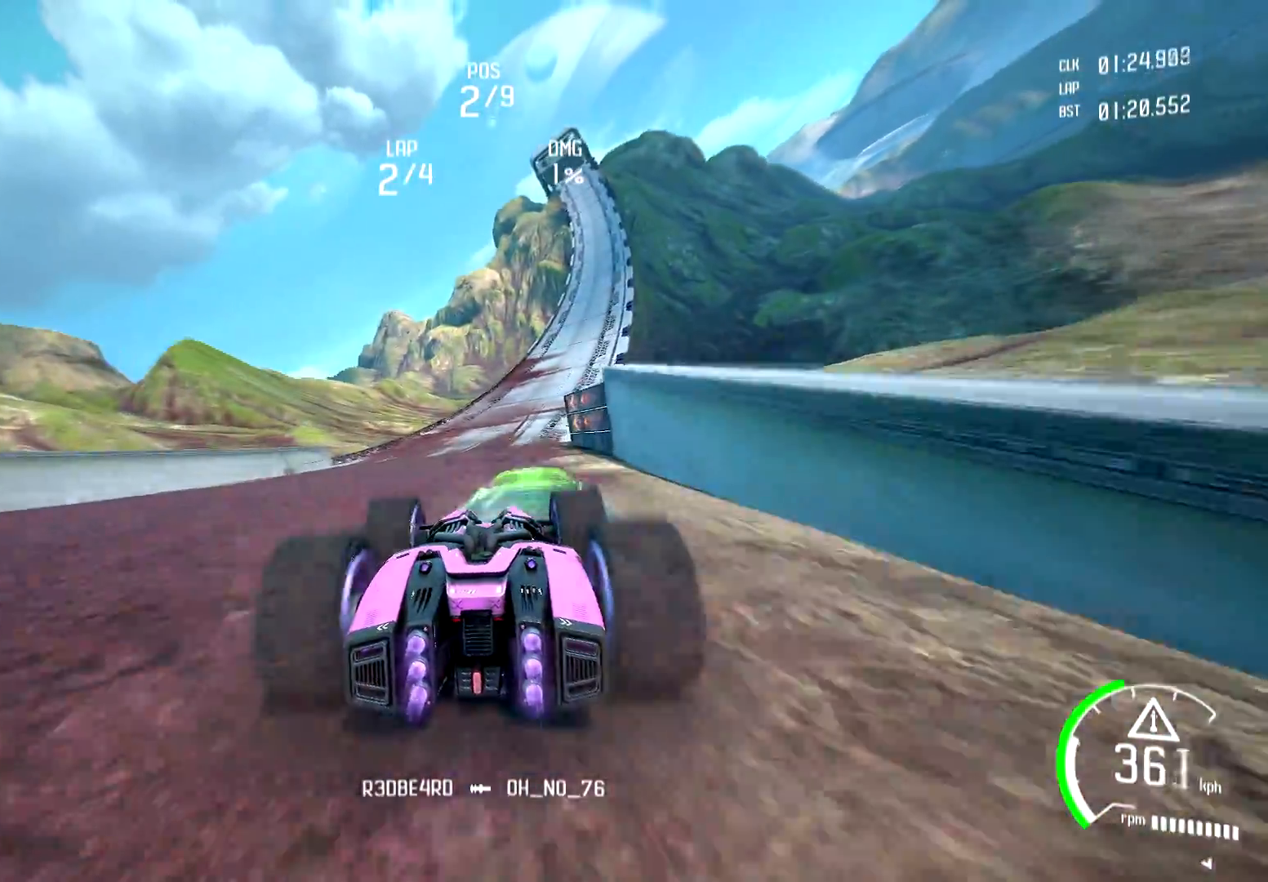
{"buttons": ["L1", "R1", "R2"], "left_stick": "right", "right_stick": "center", "events": [[34, "R1", "down"], [317, "left_stick", "right"]]}